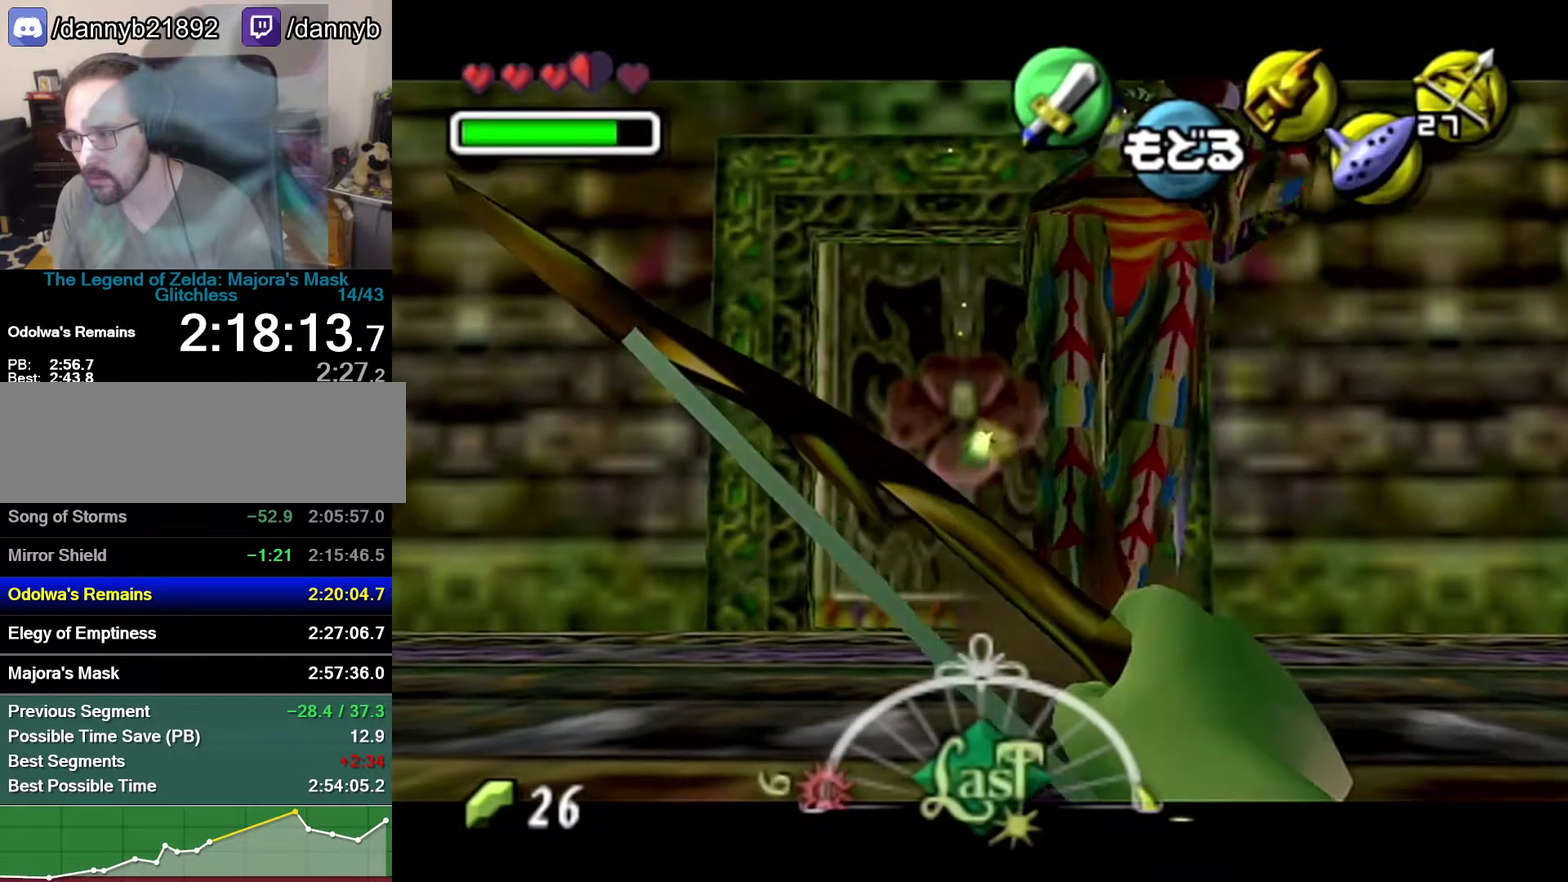
Gameplay with a controller (Nintendo layout); each line is a JSON object with the inputs held at the frame after it. "events" lists button and stick changes between this image and that frame as [ms after this image, input, new state], when the widget could be followed in between. Not read: L3 R3.
{"buttons": [], "left_stick": "center", "events": [[267, "left_stick", "up-right"], [367, "left_stick", "center"]]}
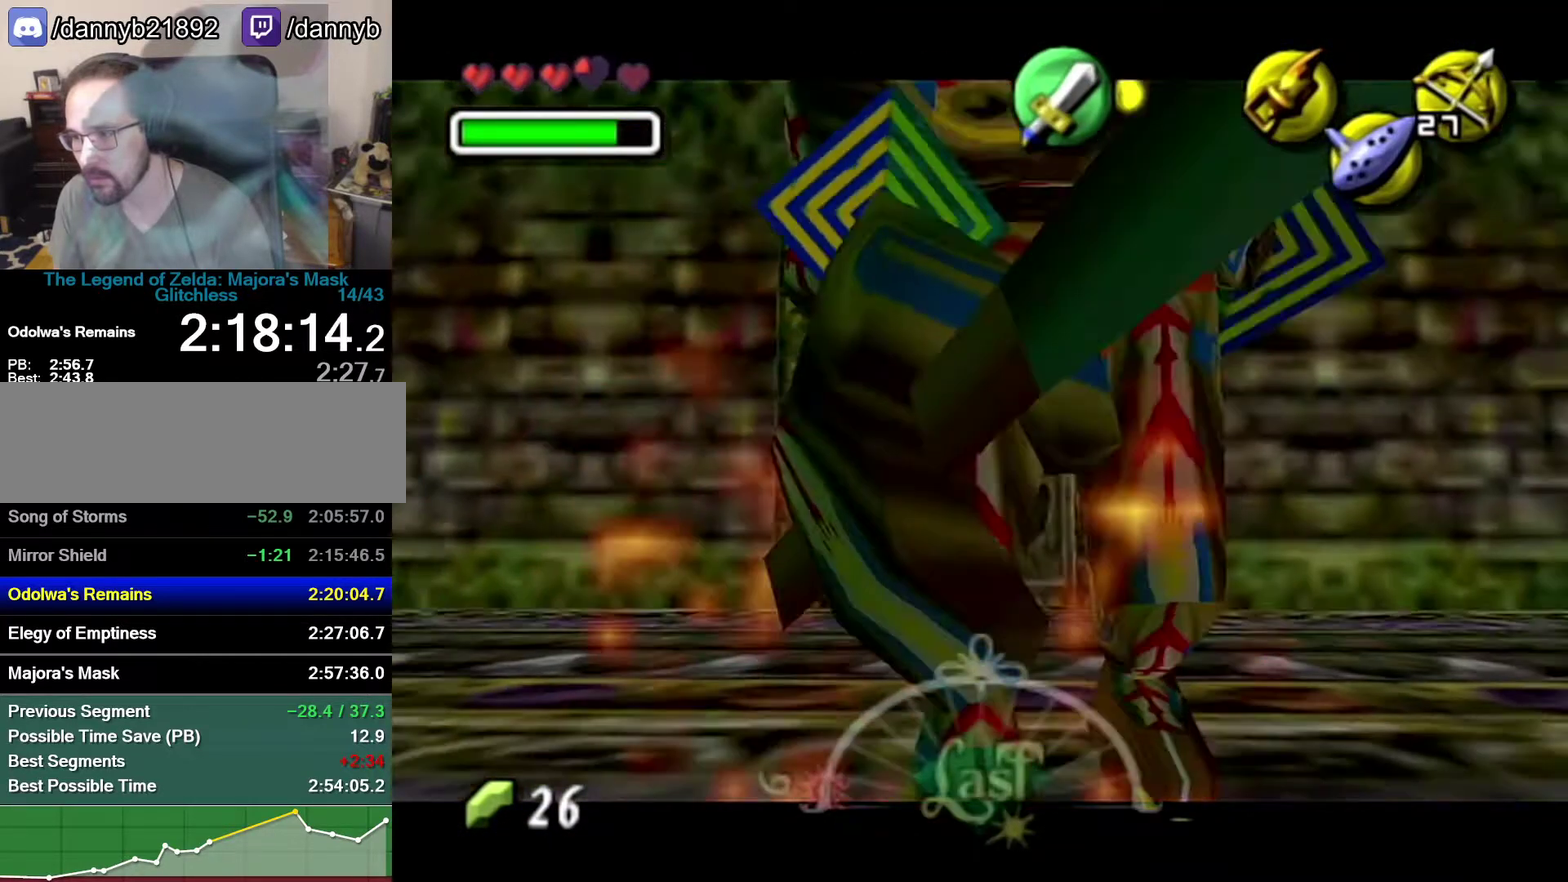
{"buttons": ["C_RIGHT"], "left_stick": "up", "events": [[367, "left_stick", "up"], [433, "C_RIGHT", "down"]]}
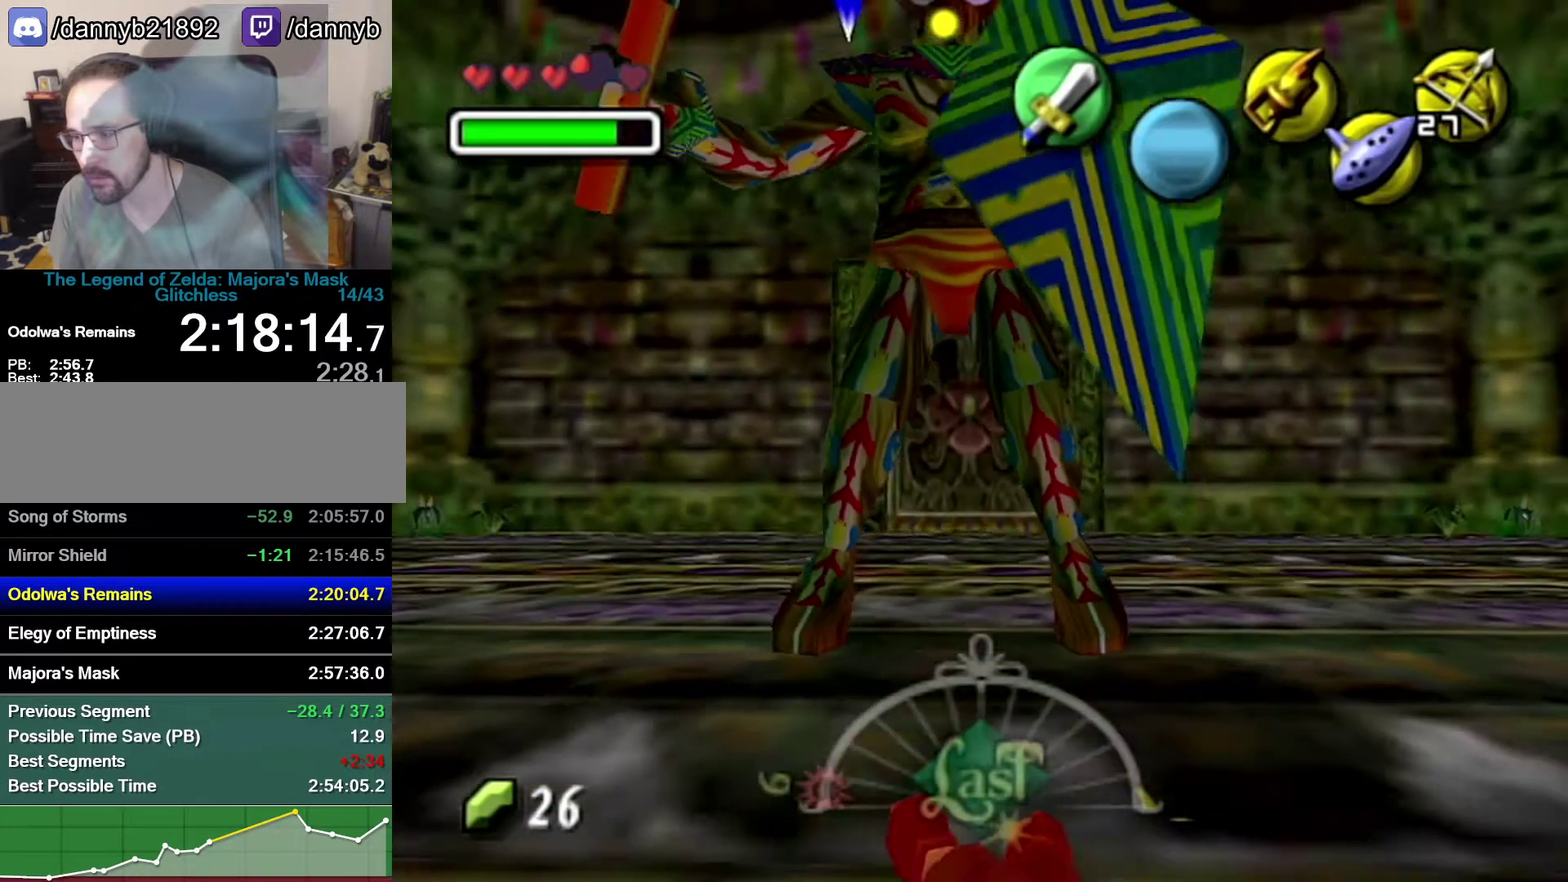
{"buttons": ["C_RIGHT"], "left_stick": "up", "events": [[17, "C_RIGHT", "up"], [117, "C_RIGHT", "down"], [250, "C_RIGHT", "up"], [300, "C_RIGHT", "down"], [367, "C_RIGHT", "up"], [483, "C_RIGHT", "down"]]}
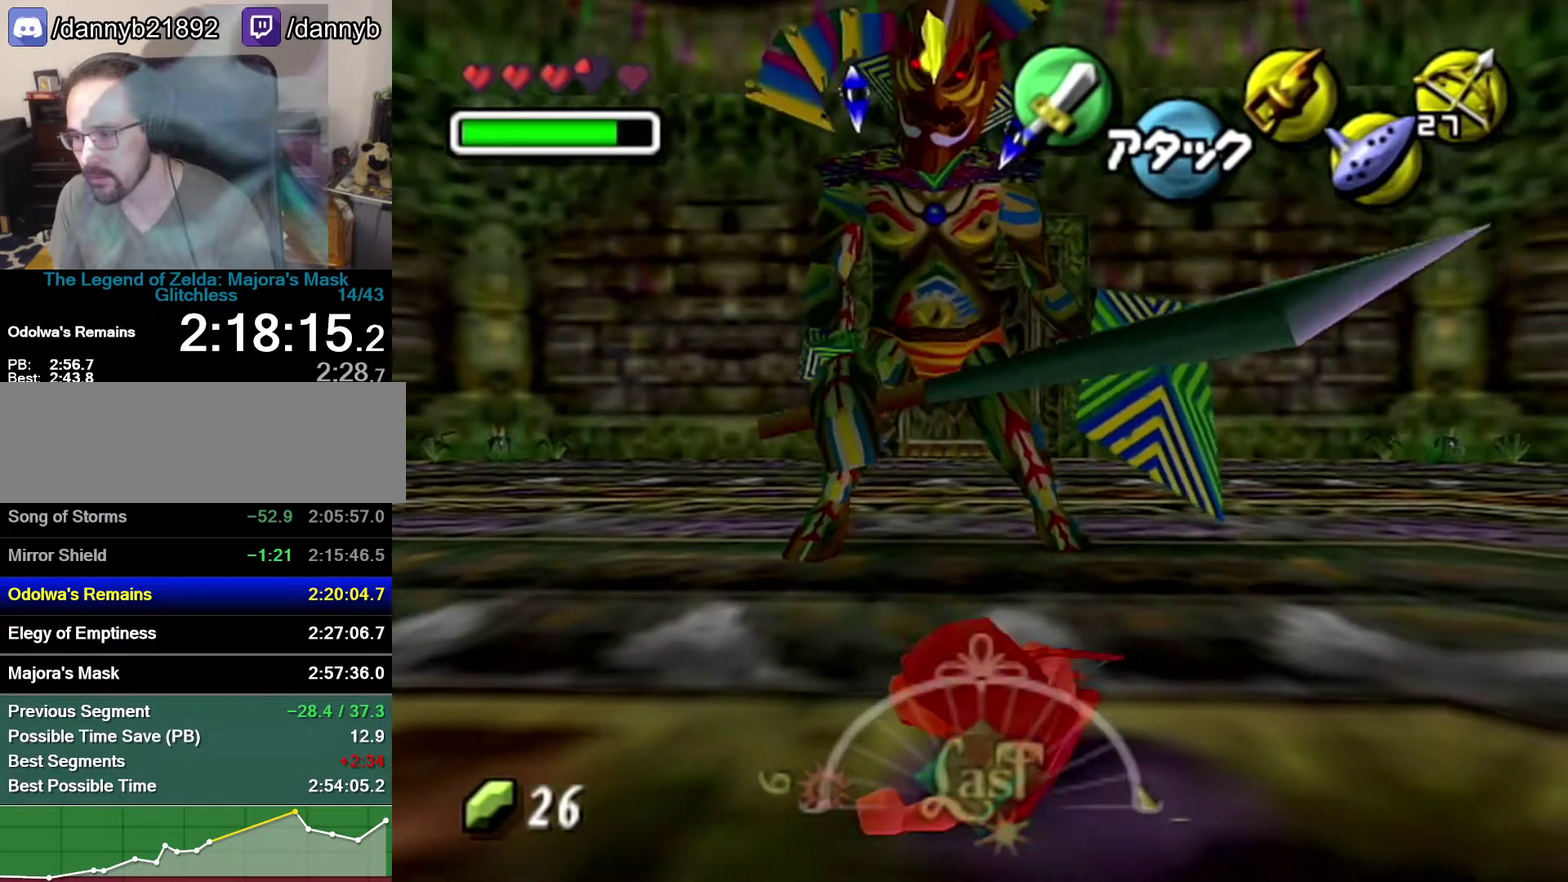
{"buttons": ["C_RIGHT"], "left_stick": "center", "events": [[50, "C_RIGHT", "up"], [267, "left_stick", "center"], [300, "C_RIGHT", "down"], [367, "C_RIGHT", "up"], [467, "C_RIGHT", "down"]]}
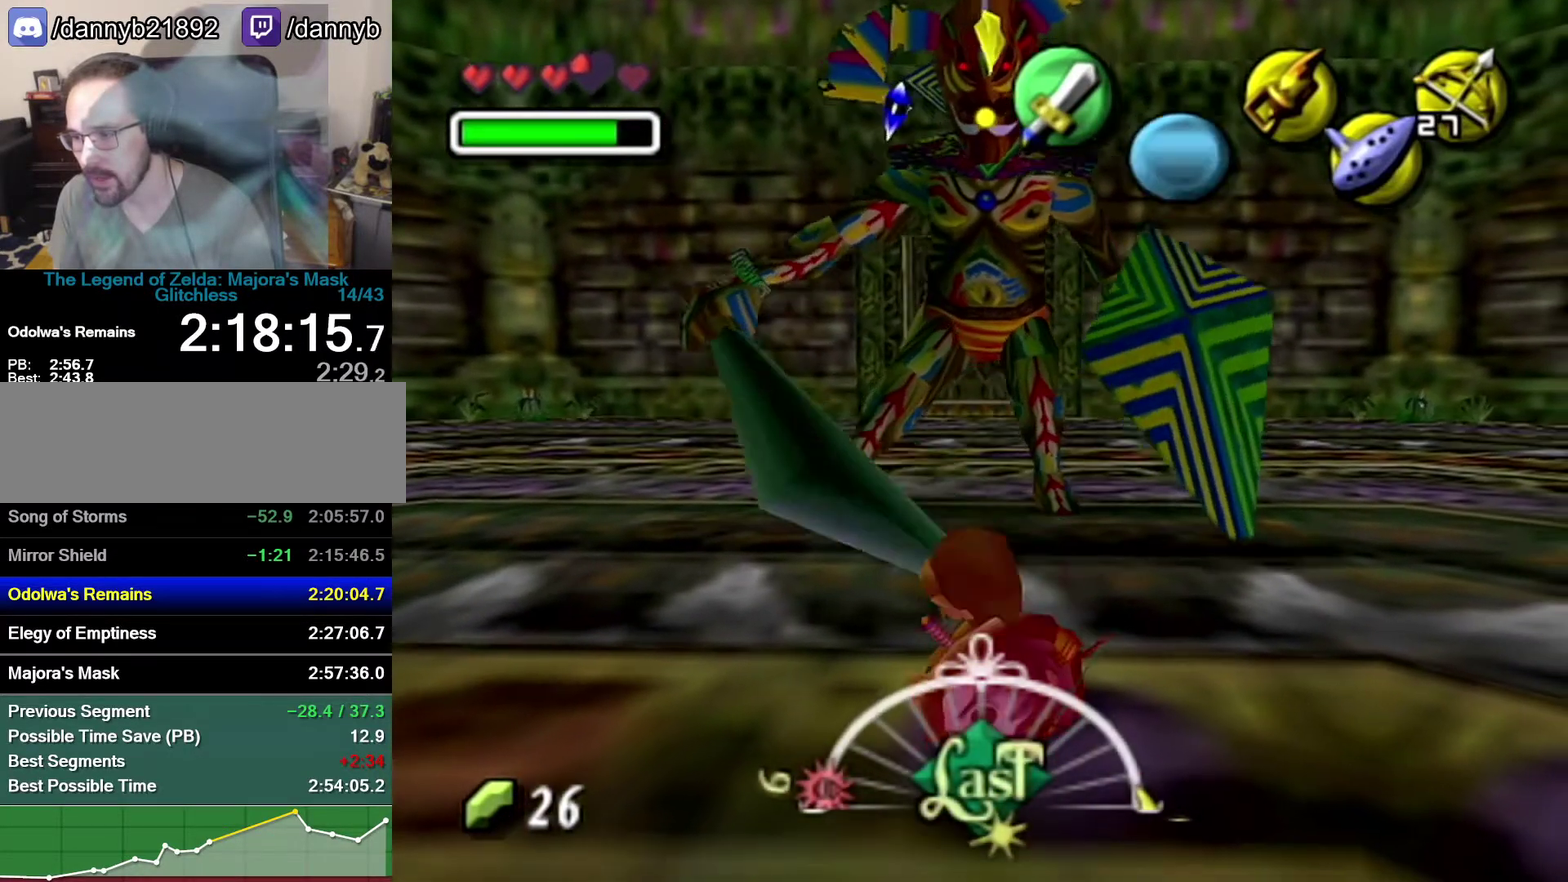
{"buttons": ["C_RIGHT"], "left_stick": "center", "events": [[17, "C_RIGHT", "up"], [150, "C_RIGHT", "down"]]}
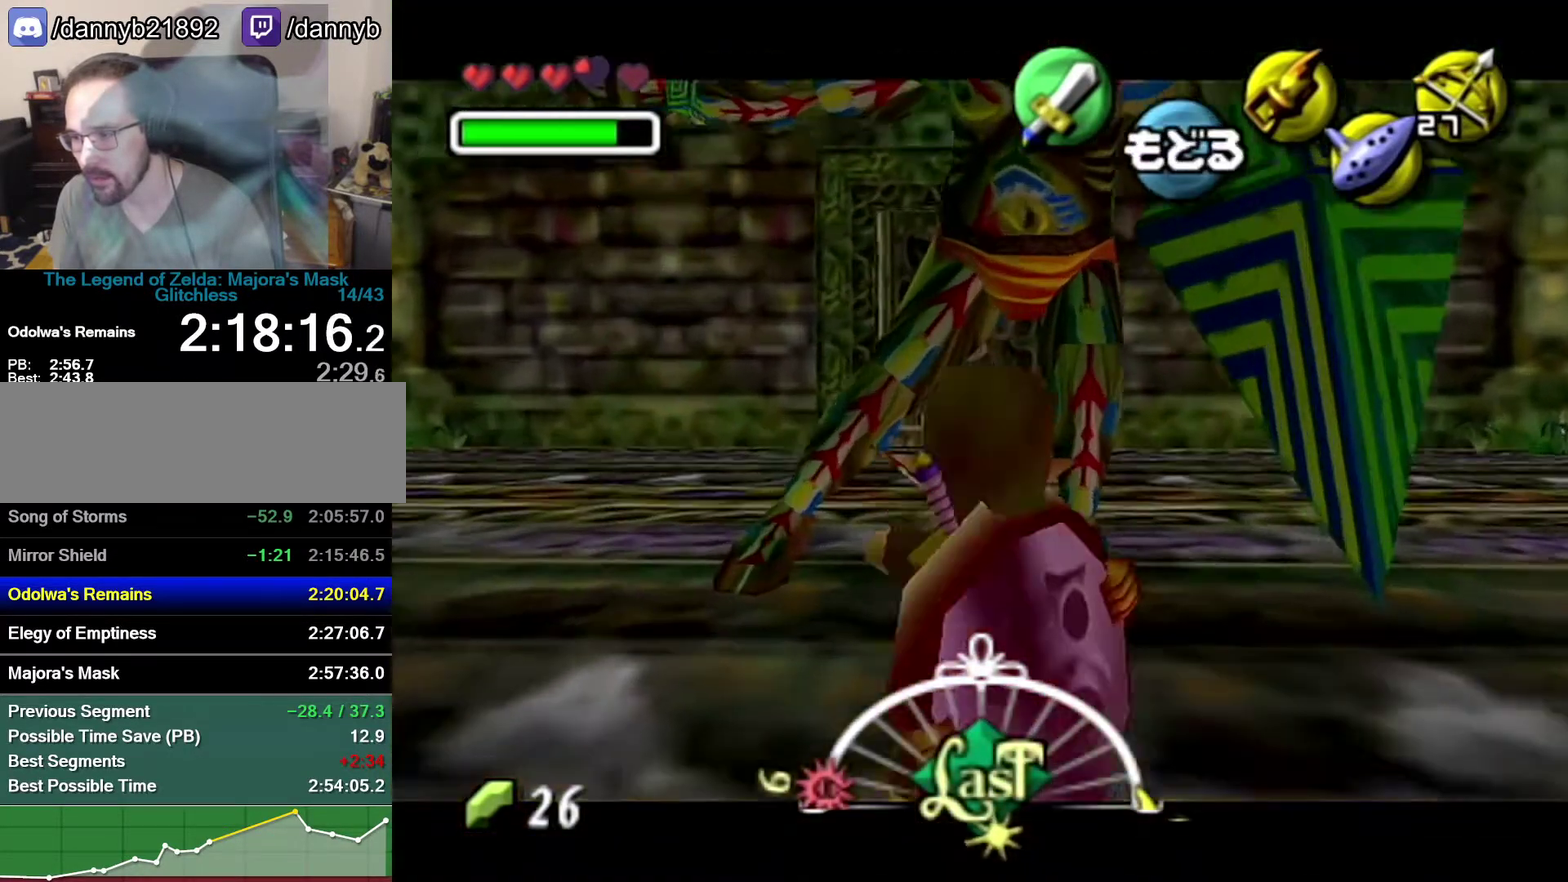
{"buttons": ["A"], "left_stick": "center", "events": [[183, "left_stick", "down"], [267, "left_stick", "up-left"], [300, "C_RIGHT", "up"], [333, "left_stick", "center"], [467, "A", "down"]]}
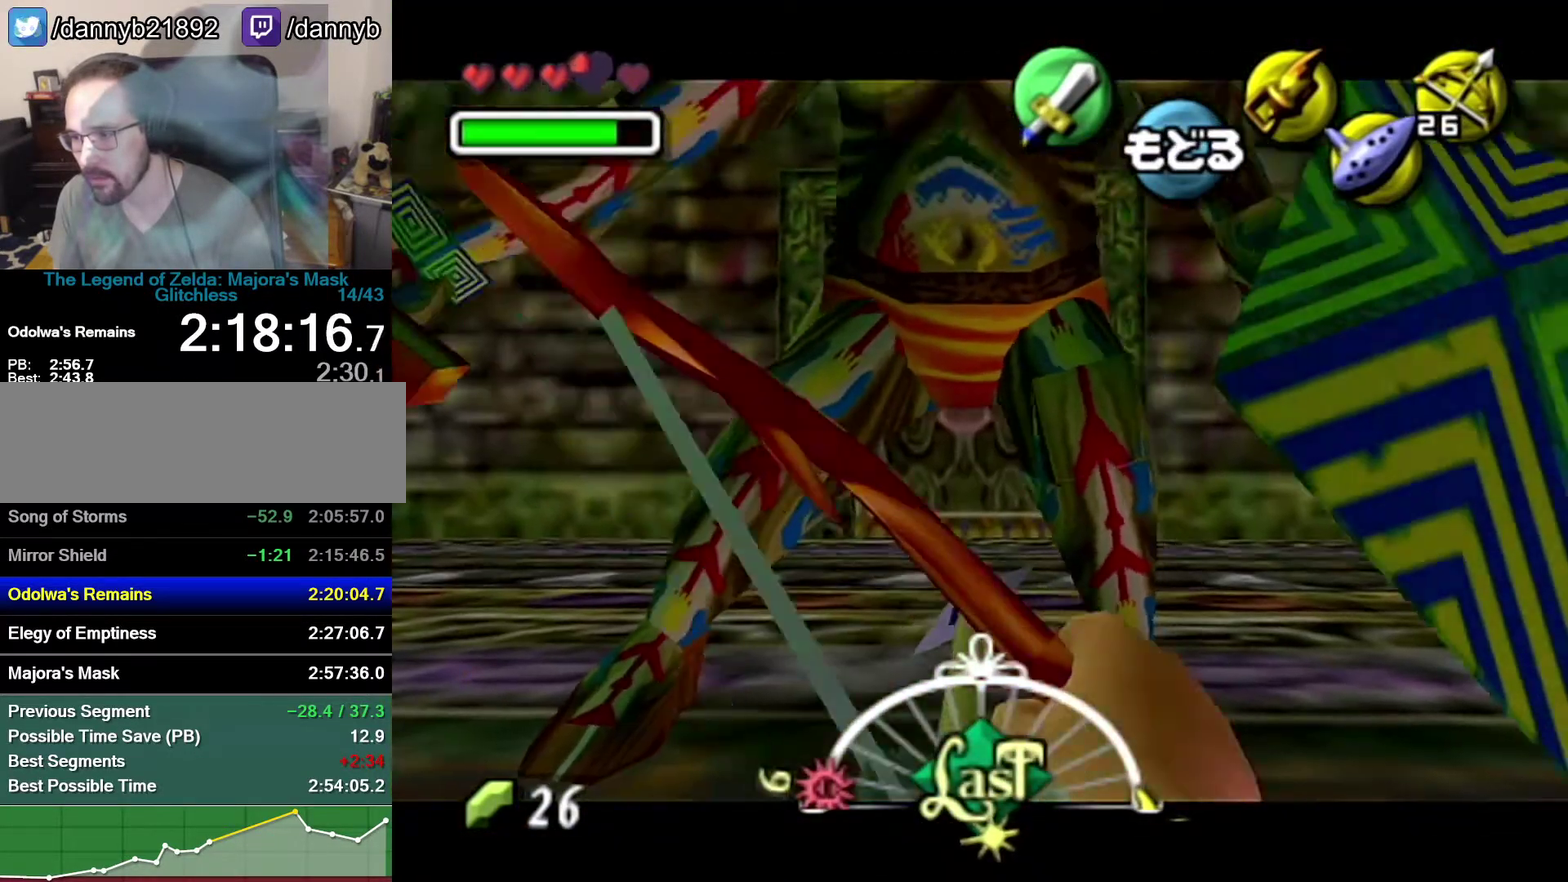
{"buttons": [], "left_stick": "up-left", "events": [[50, "A", "up"], [467, "left_stick", "up-left"]]}
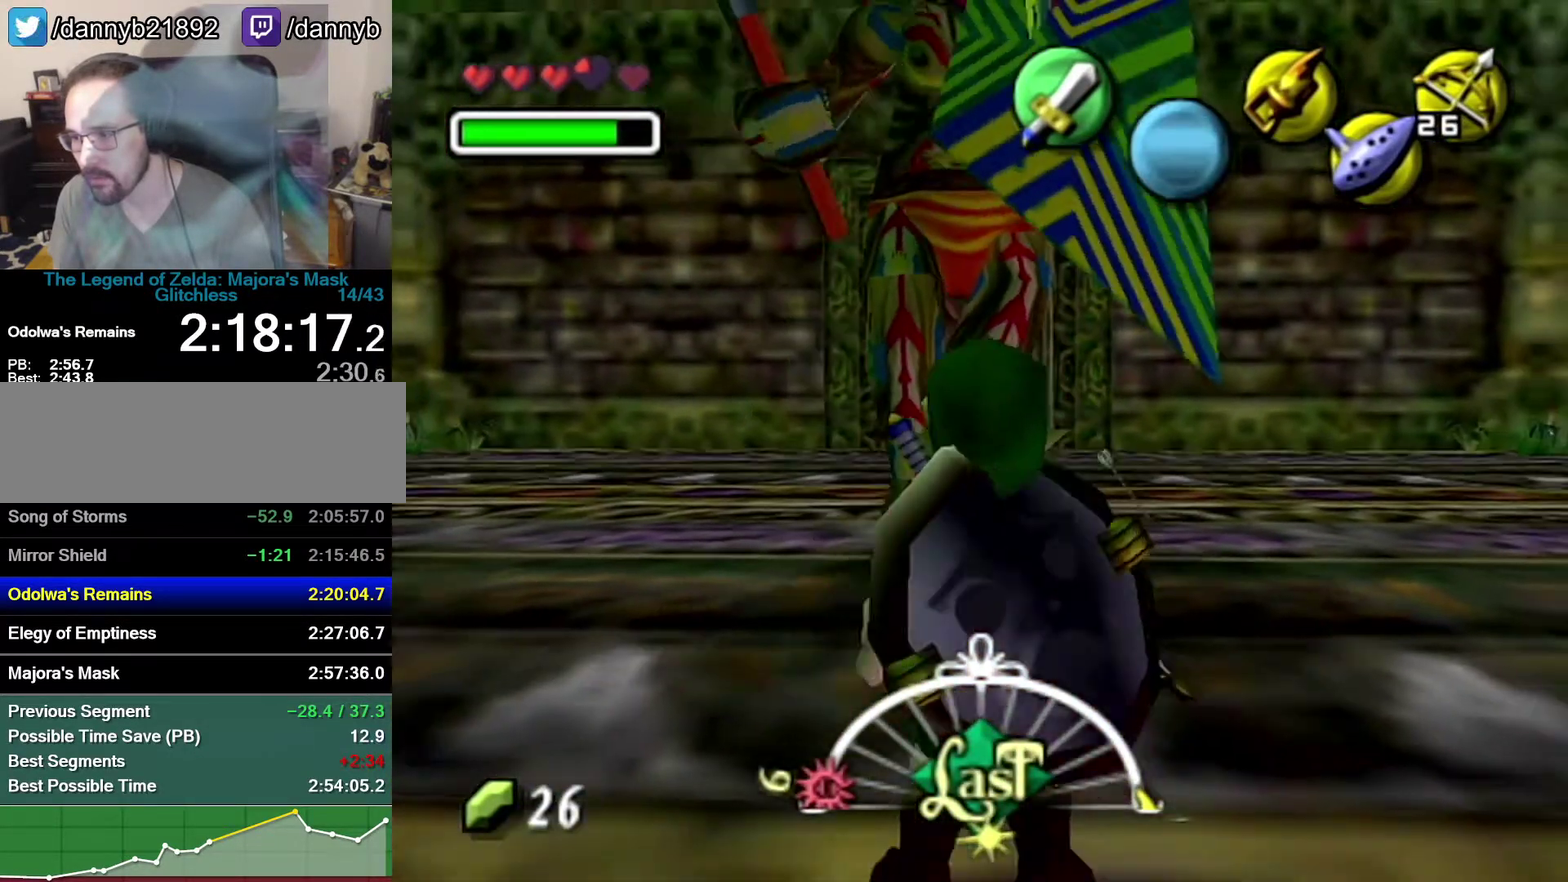
{"buttons": [], "left_stick": "up", "events": [[83, "left_stick", "up"]]}
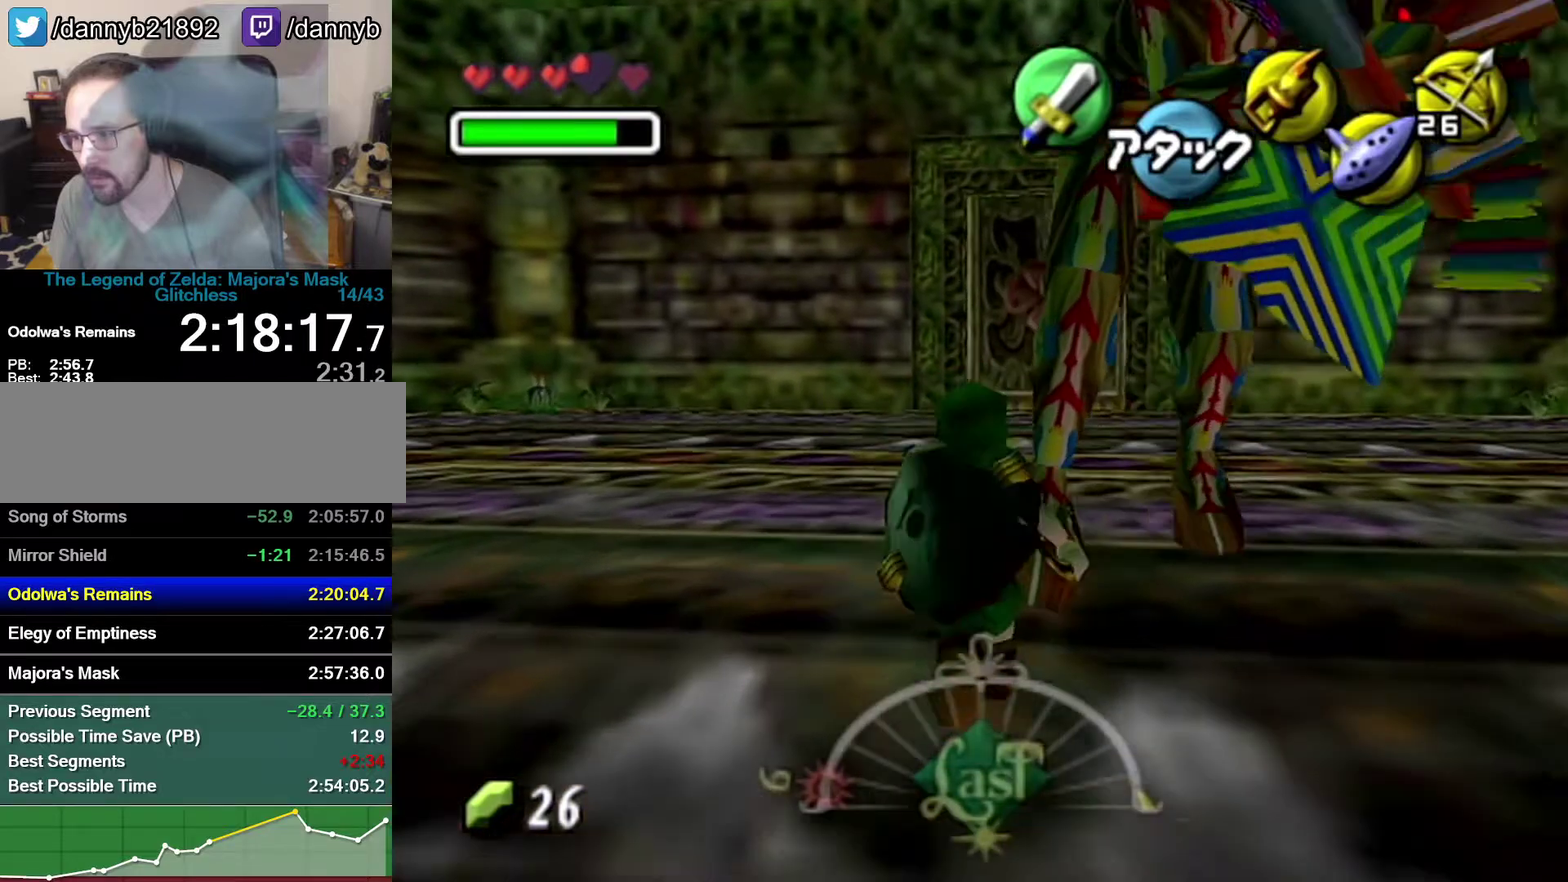
{"buttons": ["R1"], "left_stick": "down-right", "events": [[50, "R1", "down"], [150, "B", "down"], [150, "left_stick", "down"], [250, "B", "up"], [250, "left_stick", "down-right"]]}
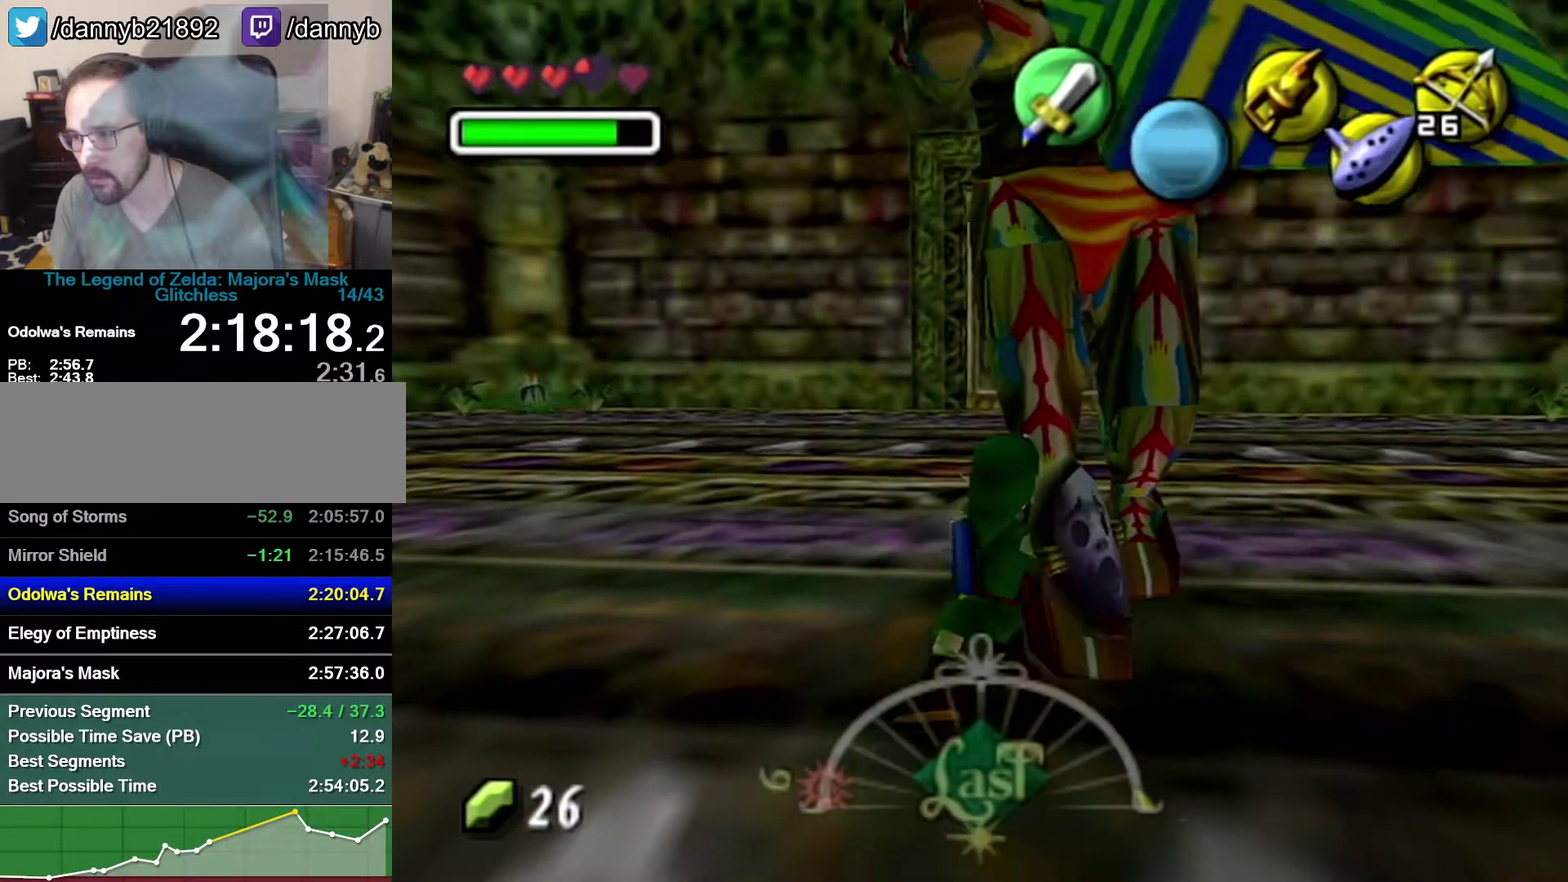
{"buttons": ["R1"], "left_stick": "down", "events": [[217, "left_stick", "down"]]}
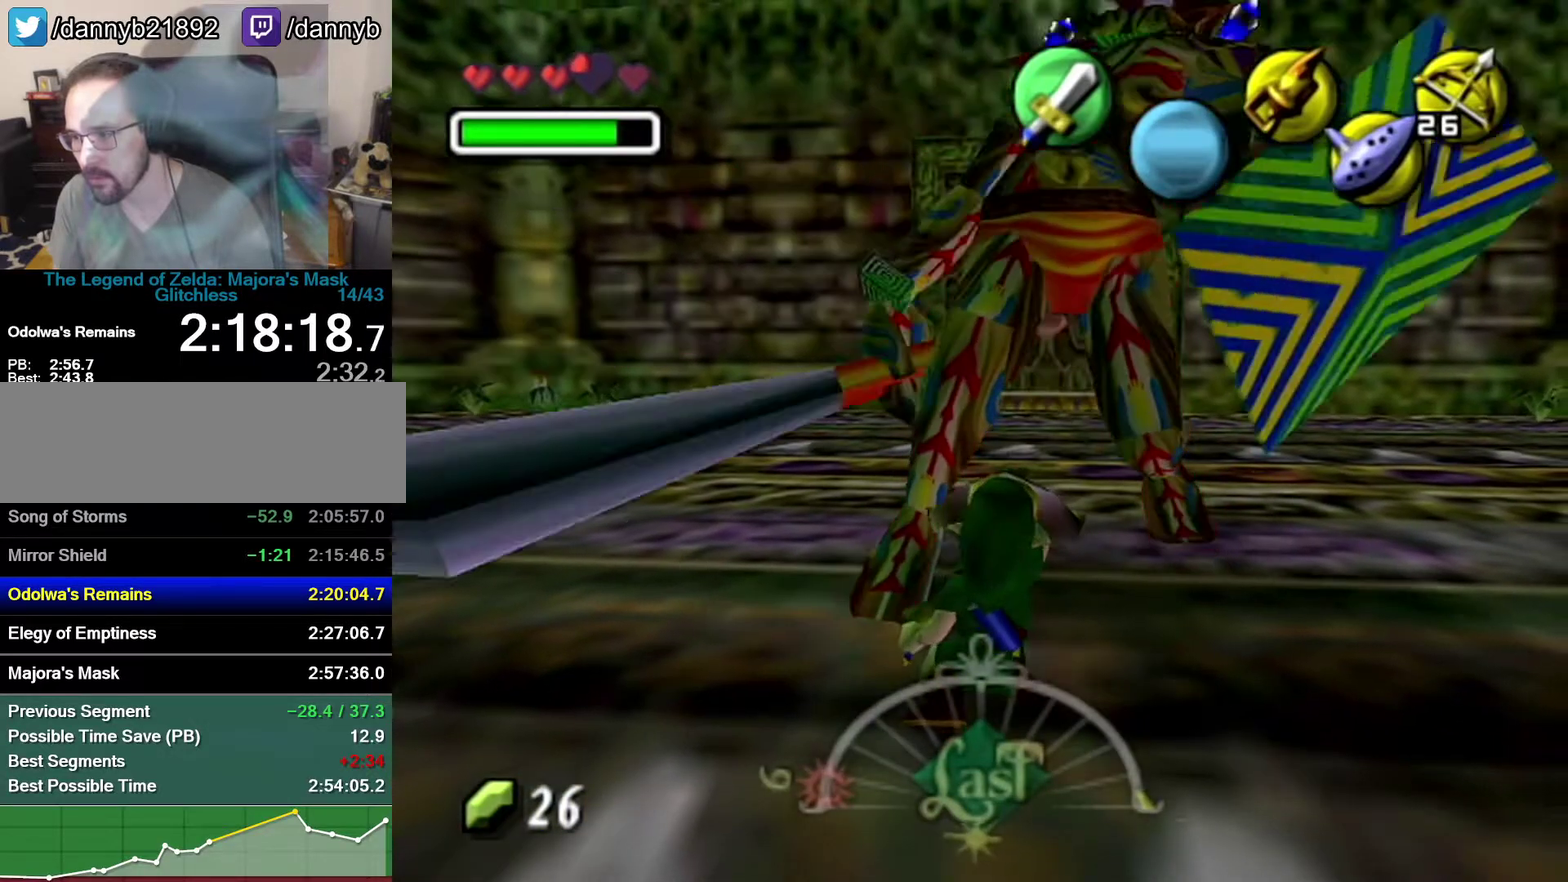
{"buttons": ["R1"], "left_stick": "down", "events": [[233, "B", "down"], [367, "B", "up"]]}
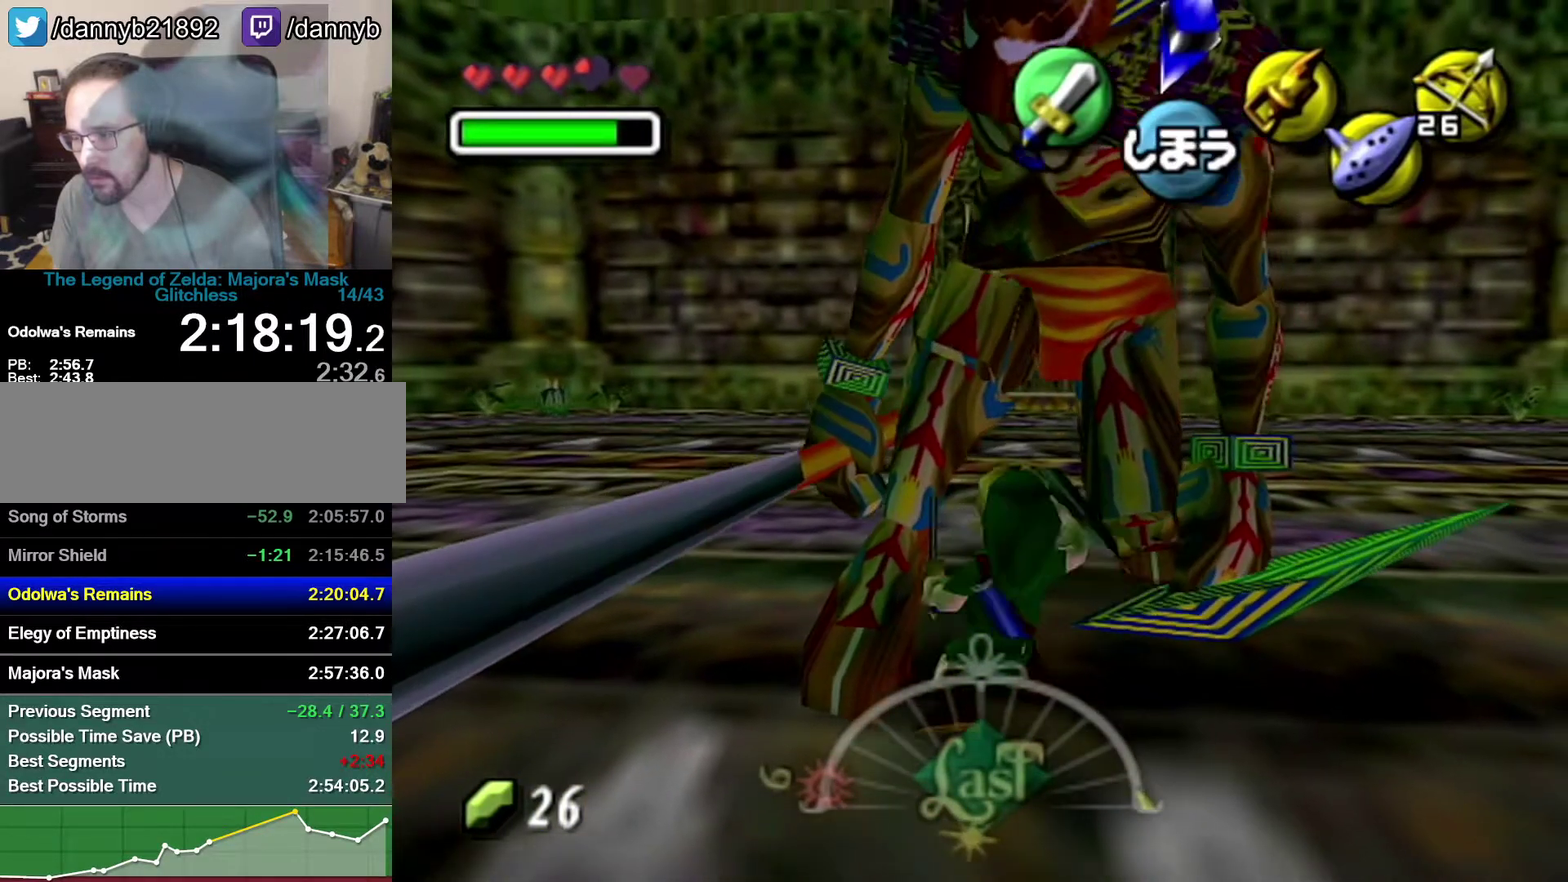
{"buttons": ["R1"], "left_stick": "down", "events": []}
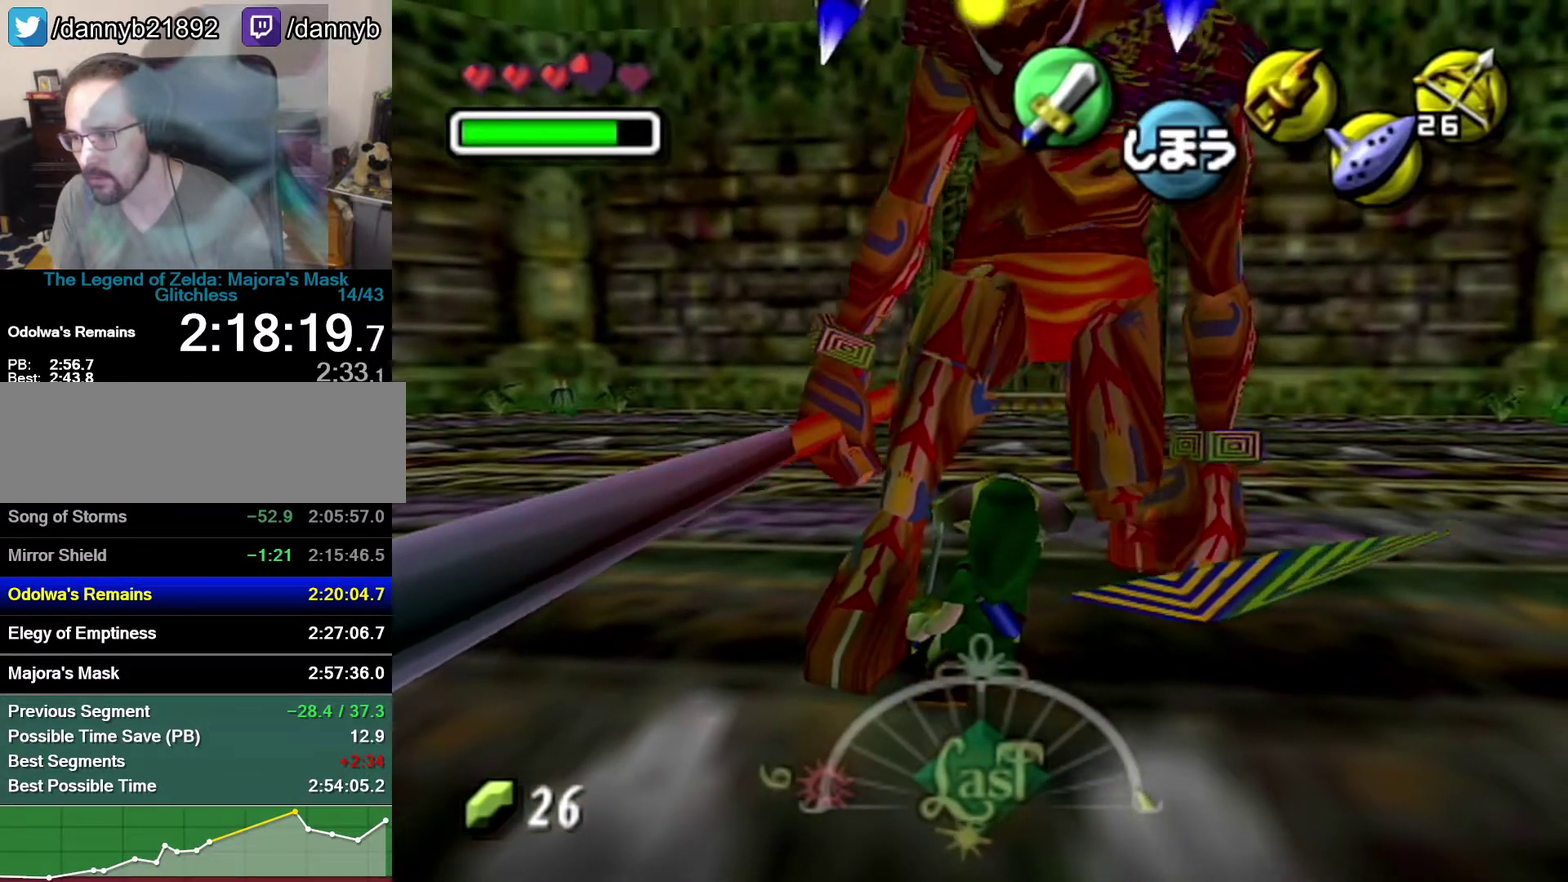
{"buttons": ["R1"], "left_stick": "down", "events": [[183, "B", "down"], [267, "B", "up"]]}
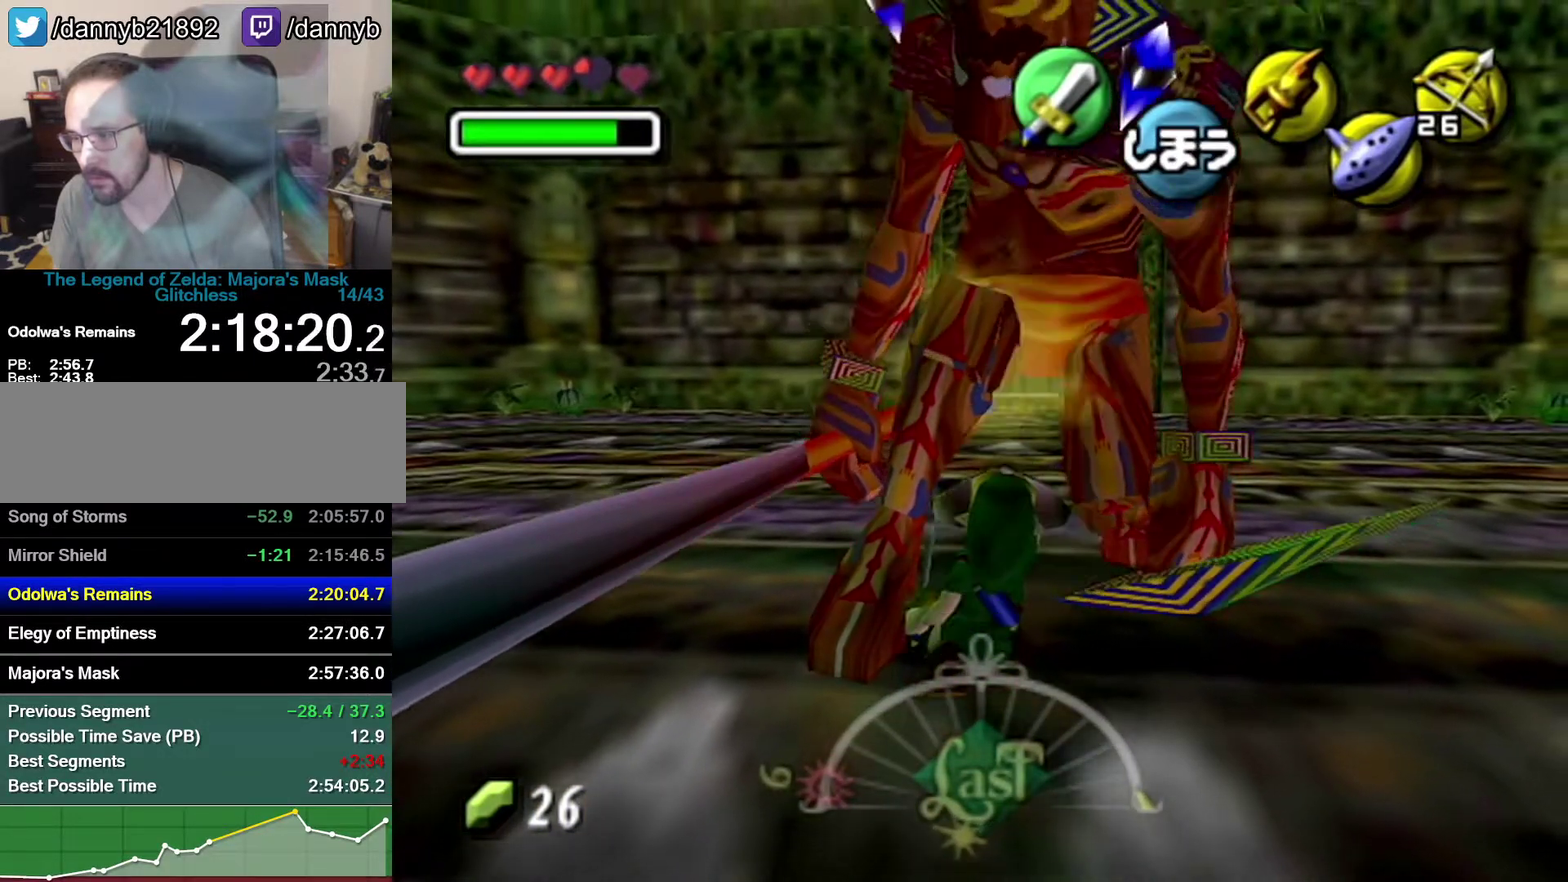
{"buttons": ["R1"], "left_stick": "down", "events": []}
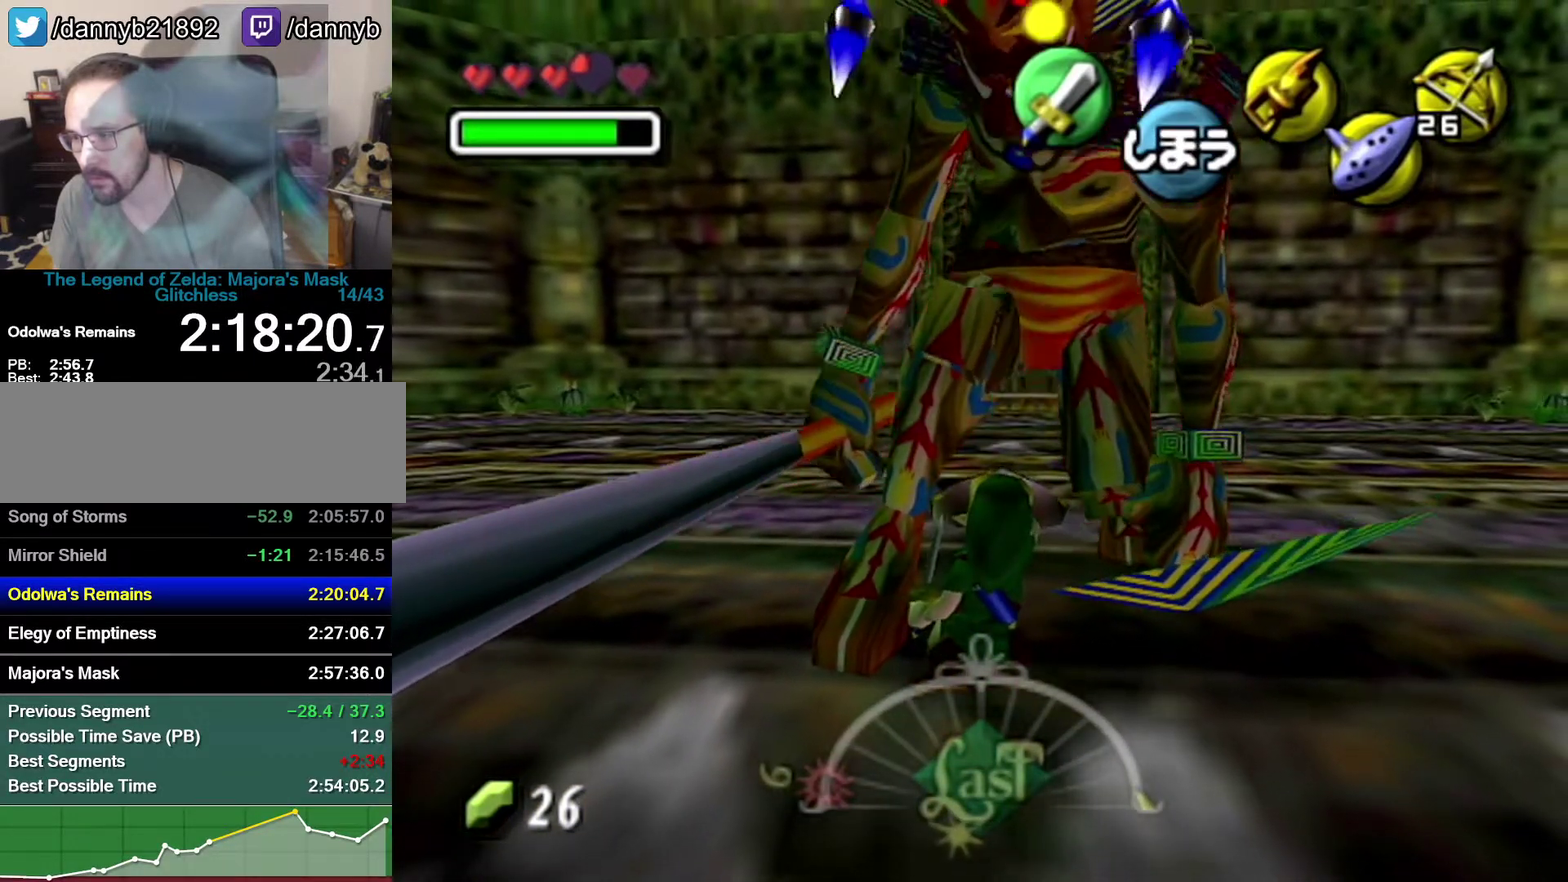
{"buttons": ["R1"], "left_stick": "down", "events": [[150, "B", "down"], [333, "B", "up"]]}
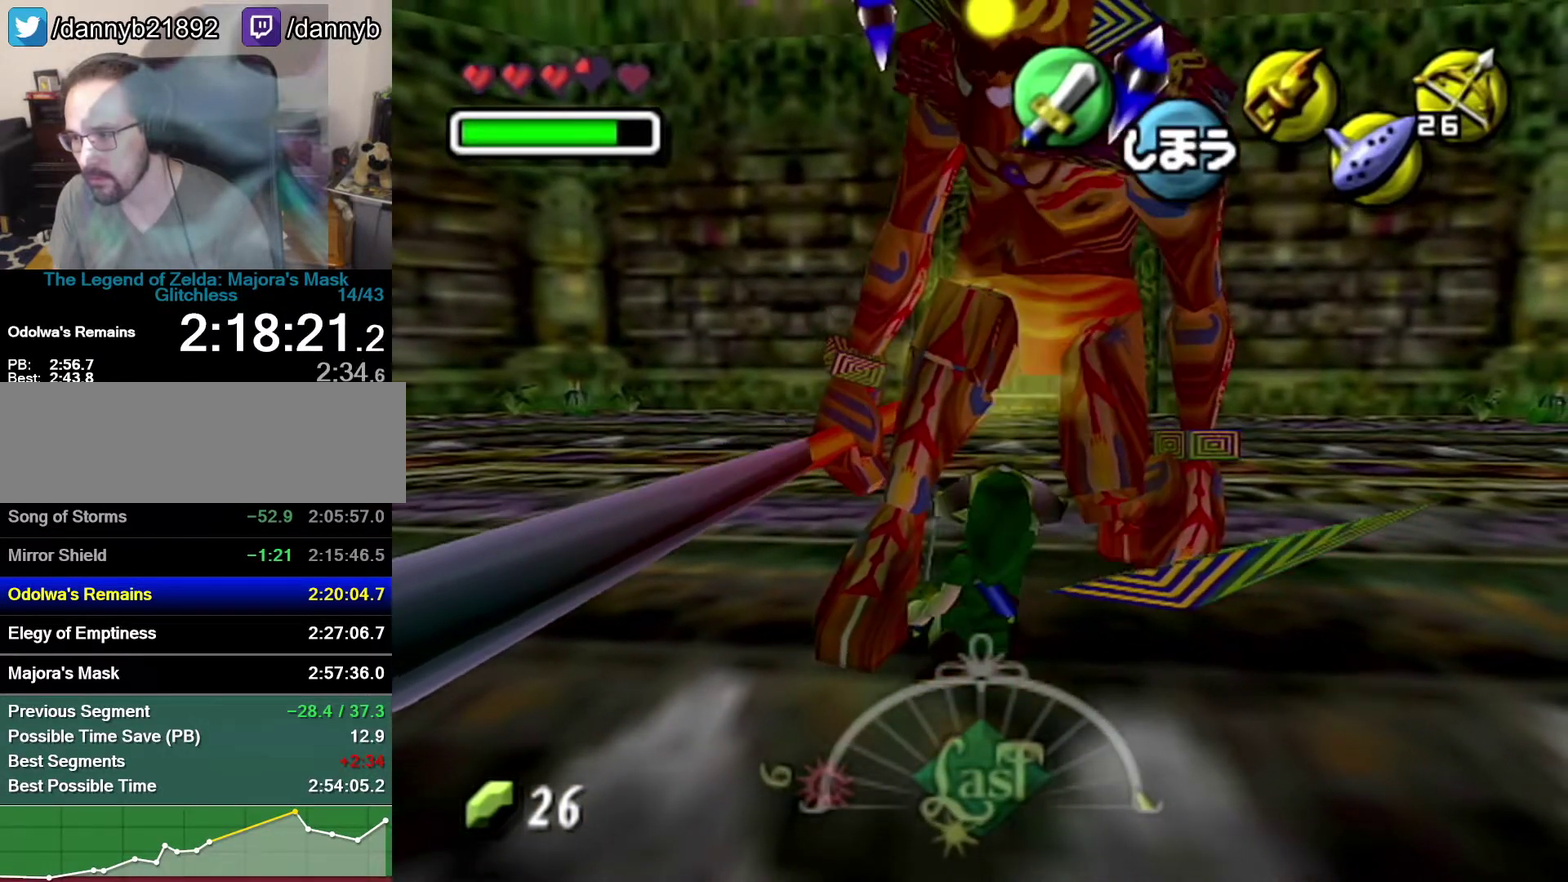
{"buttons": ["R1"], "left_stick": "down", "events": []}
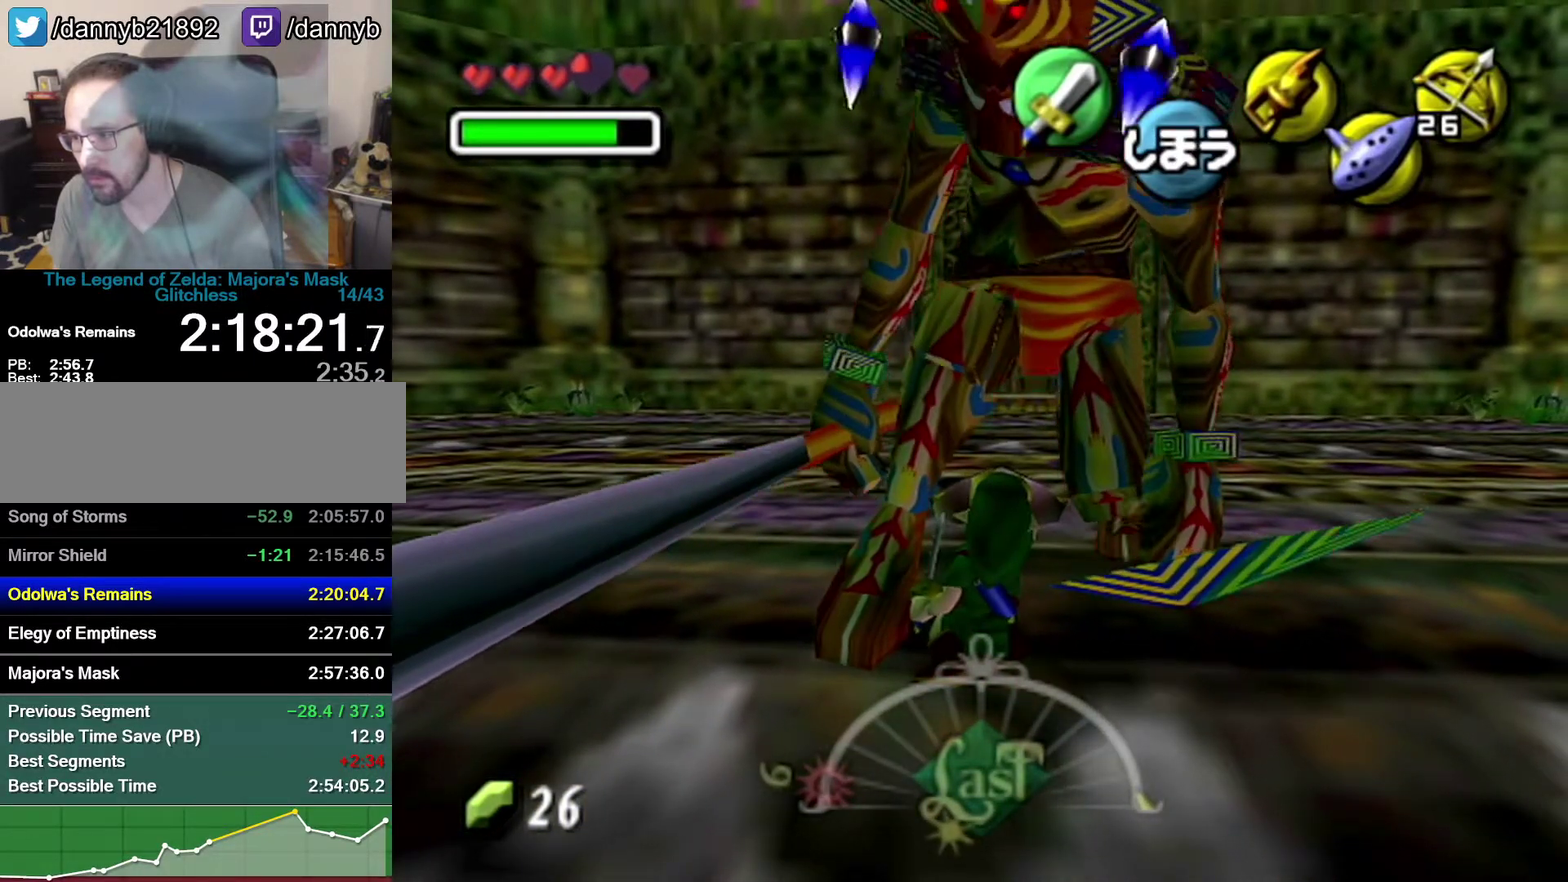
{"buttons": ["R1"], "left_stick": "down", "events": [[150, "B", "down"], [250, "B", "up"]]}
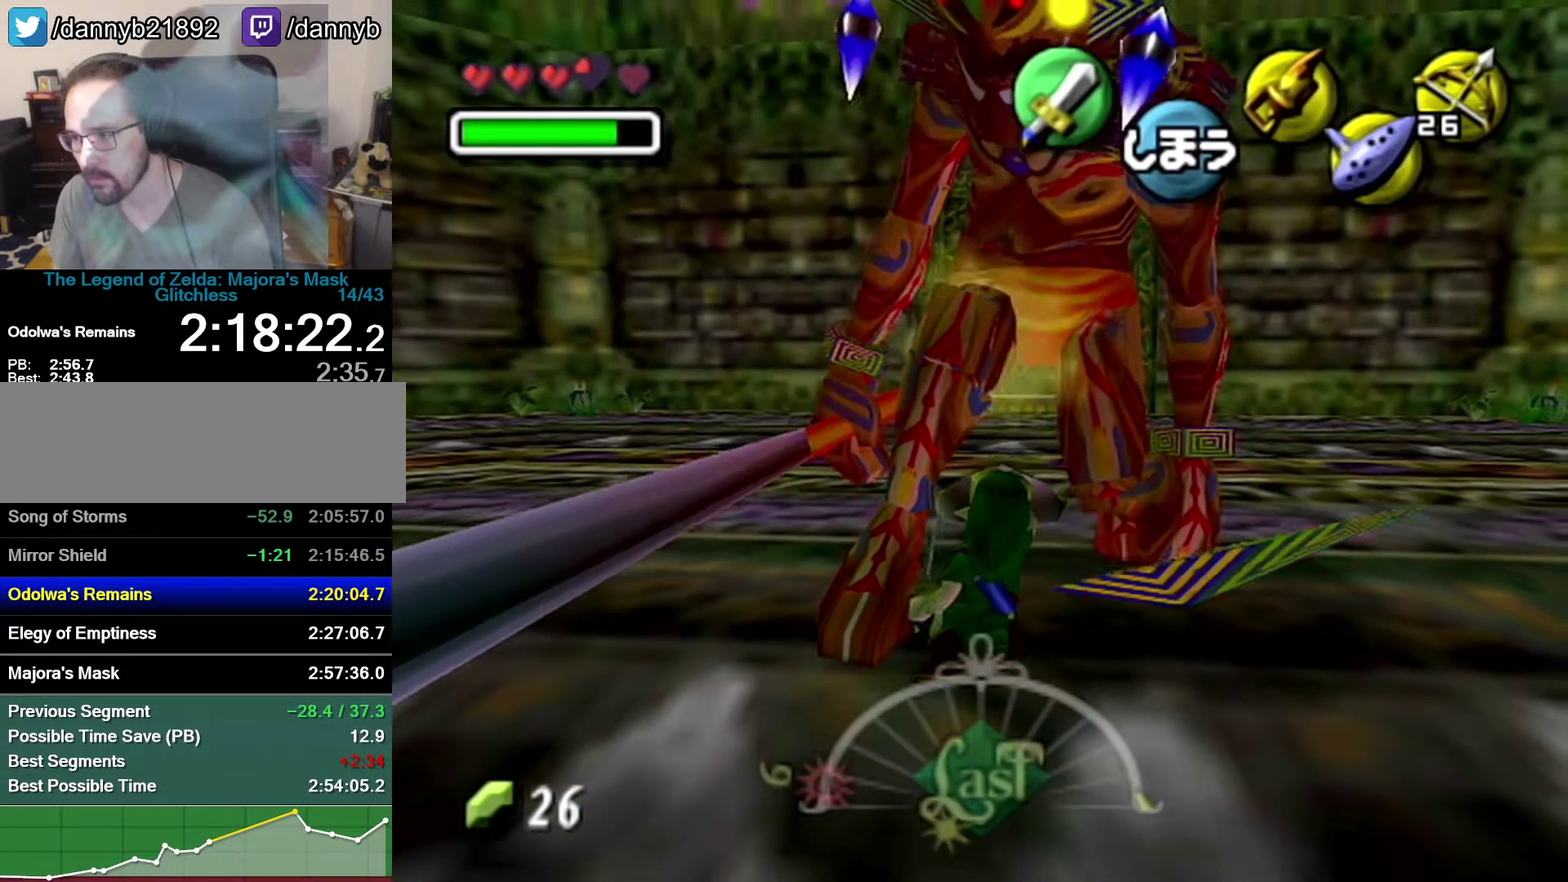
{"buttons": ["R1"], "left_stick": "down", "events": []}
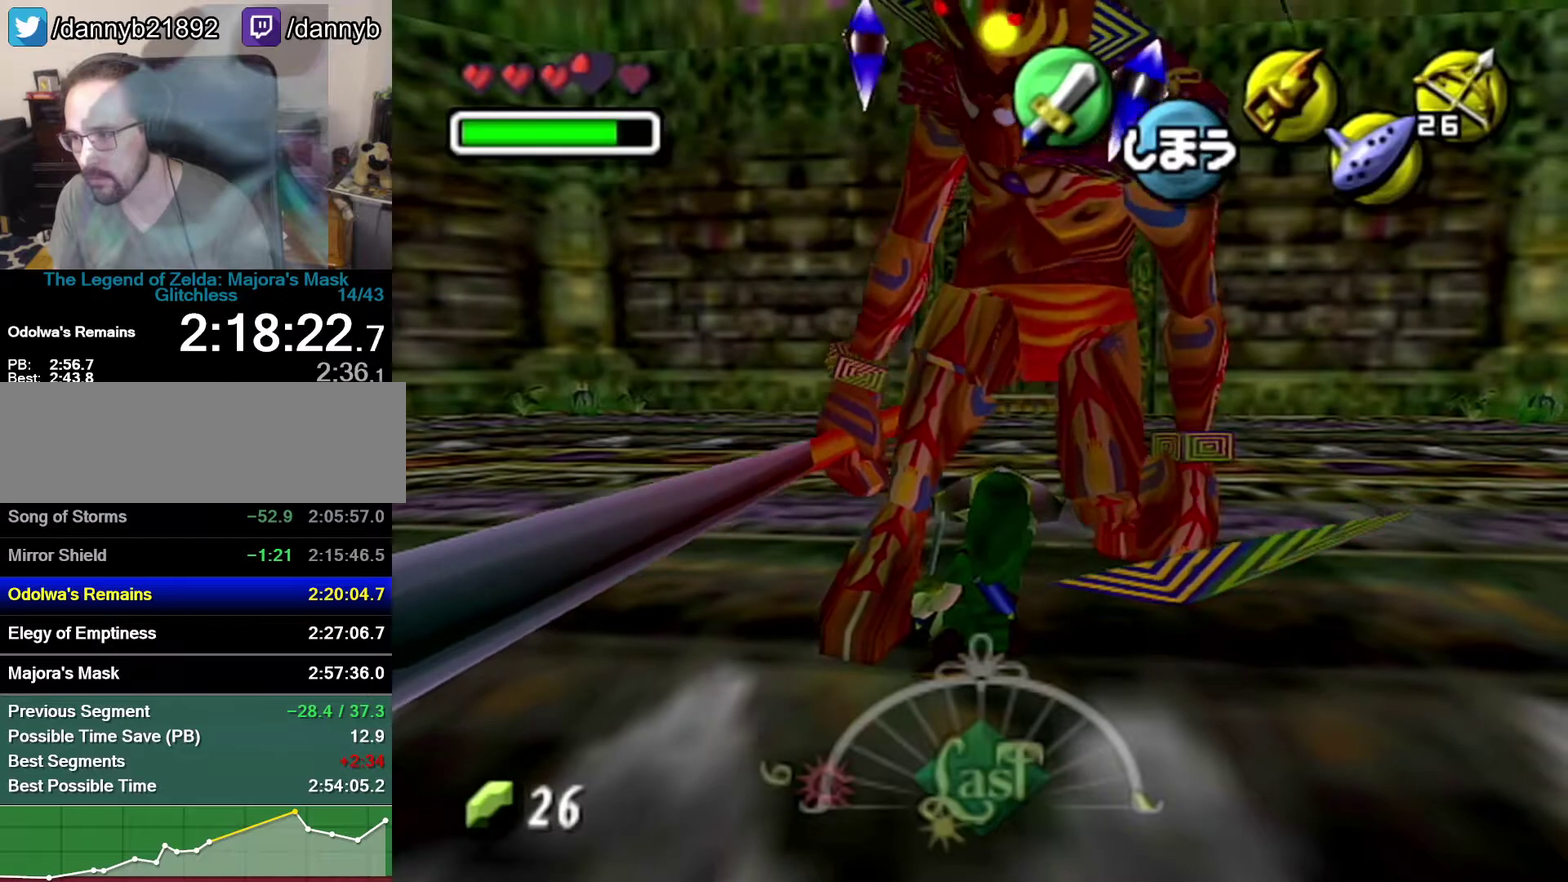
{"buttons": ["R1"], "left_stick": "down", "events": [[83, "B", "down"], [217, "B", "up"]]}
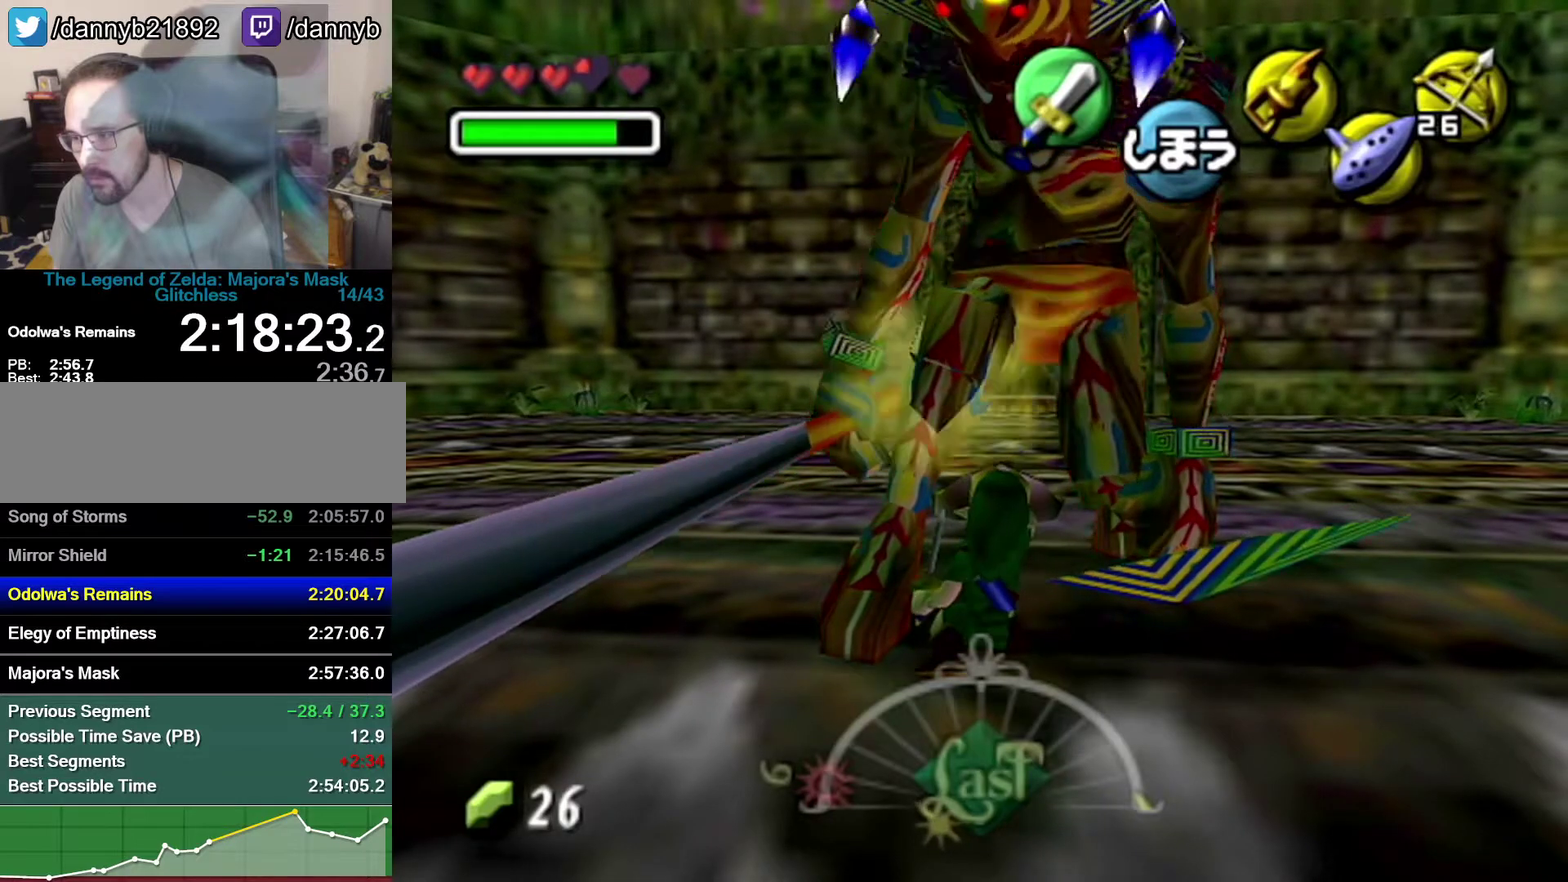
{"buttons": ["R1"], "left_stick": "down", "events": []}
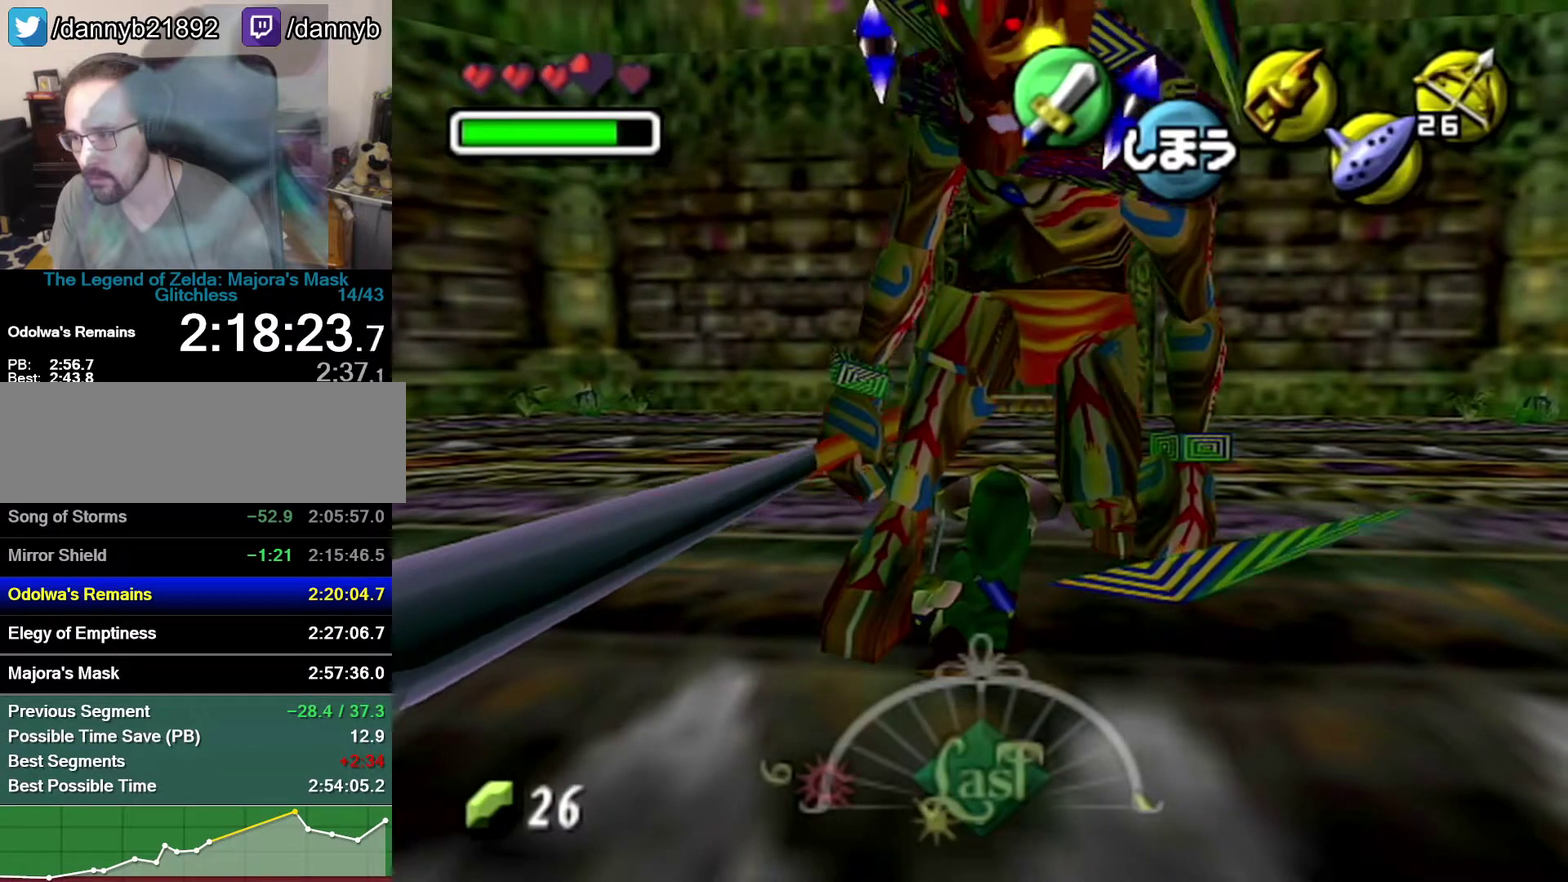
{"buttons": ["R1"], "left_stick": "down", "events": [[83, "B", "down"], [150, "B", "up"]]}
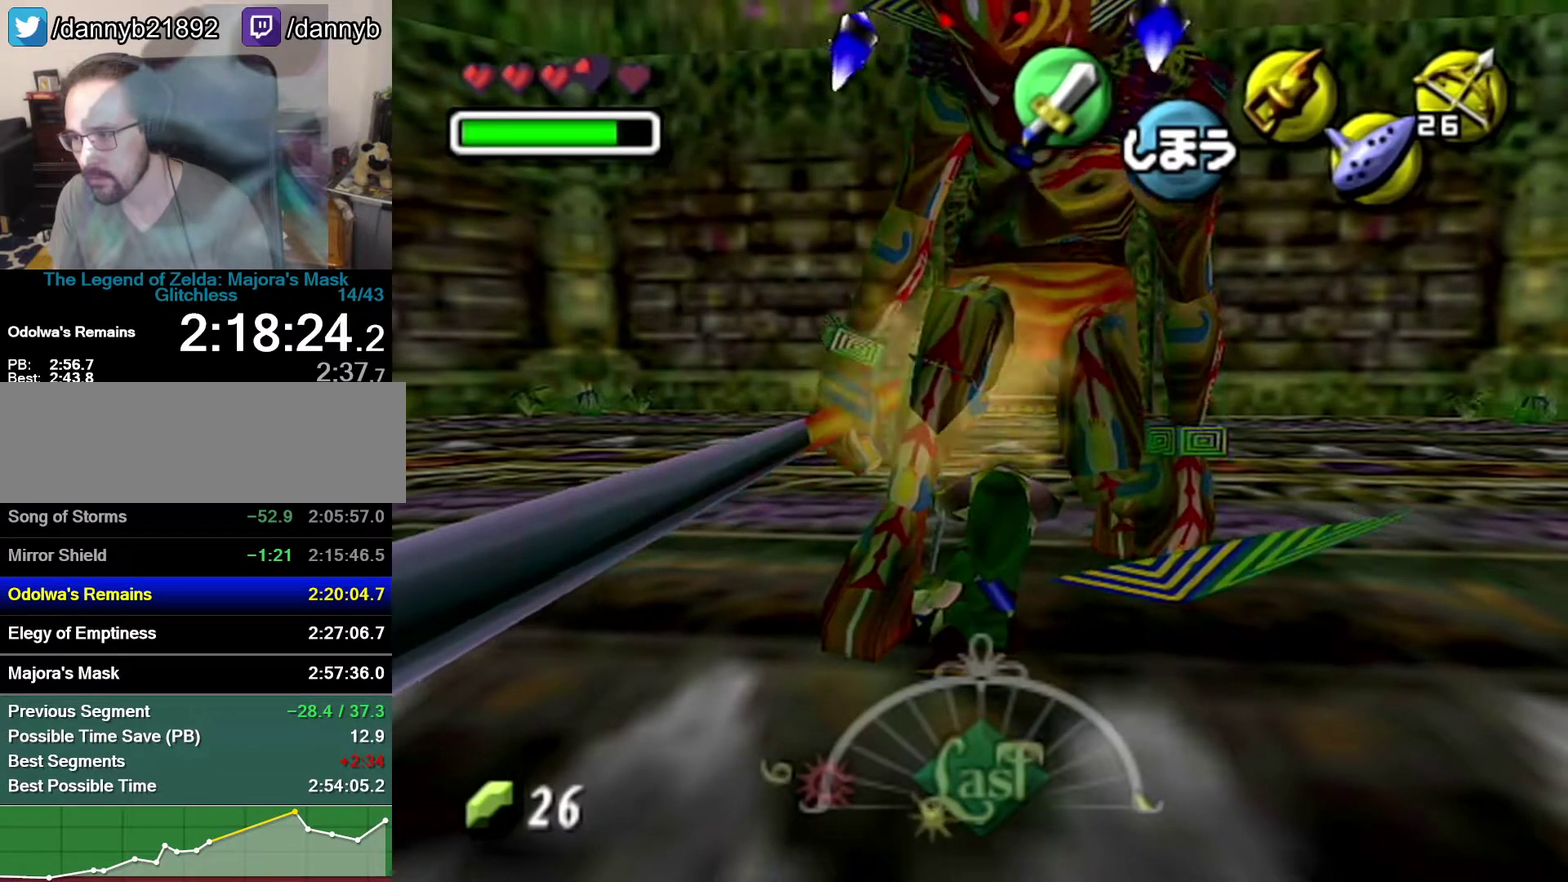
{"buttons": ["R1"], "left_stick": "down", "events": [[367, "B", "down"], [467, "B", "up"]]}
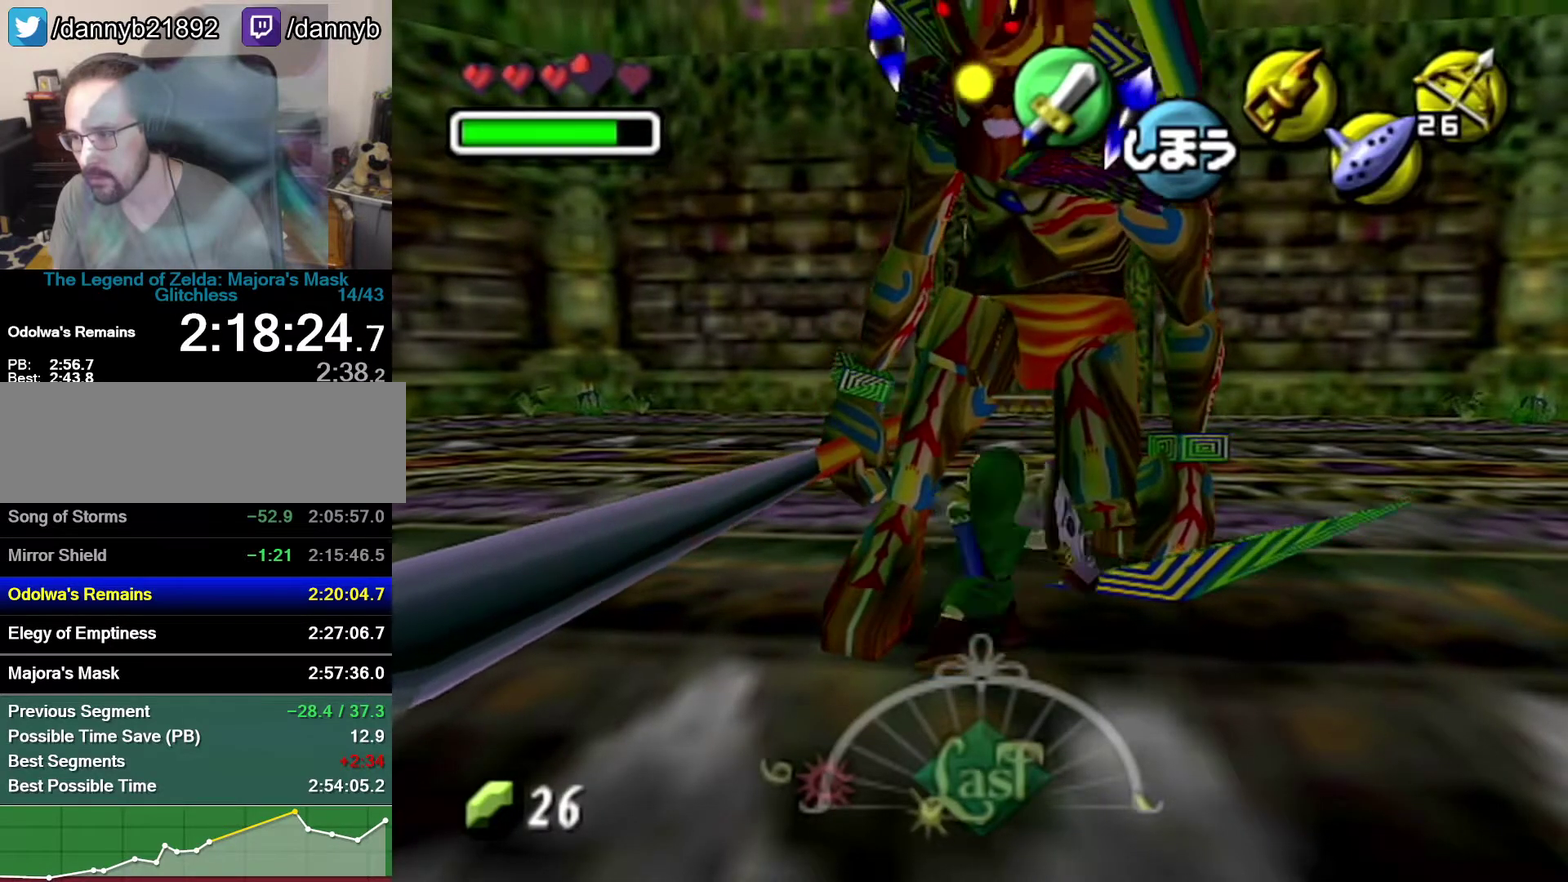
{"buttons": [], "left_stick": "down", "events": [[500, "R1", "up"]]}
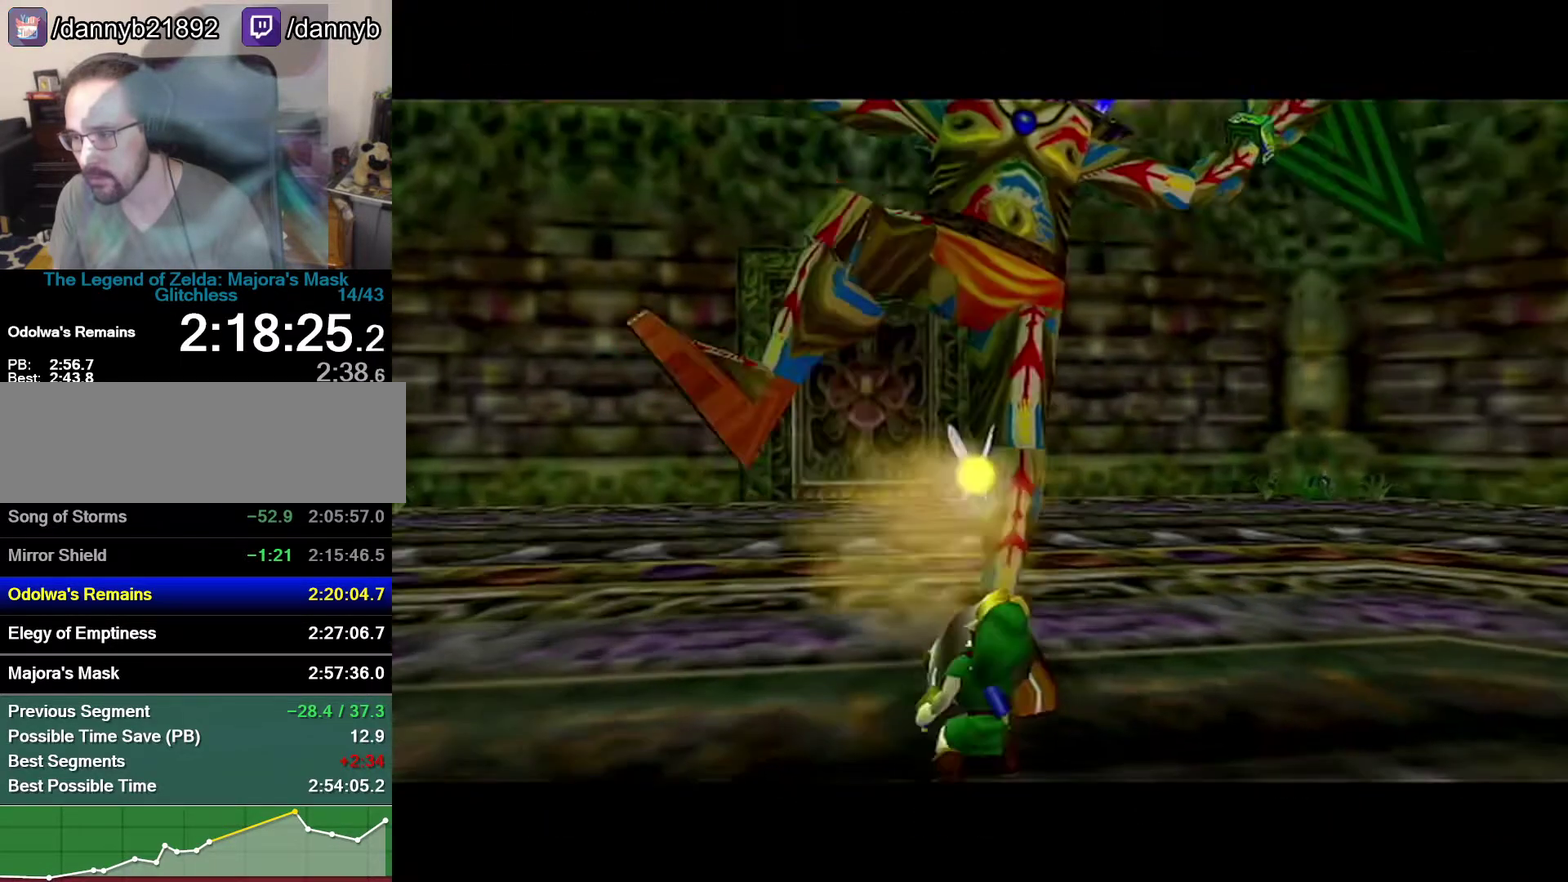
{"buttons": [], "left_stick": "center", "events": [[50, "left_stick", "center"]]}